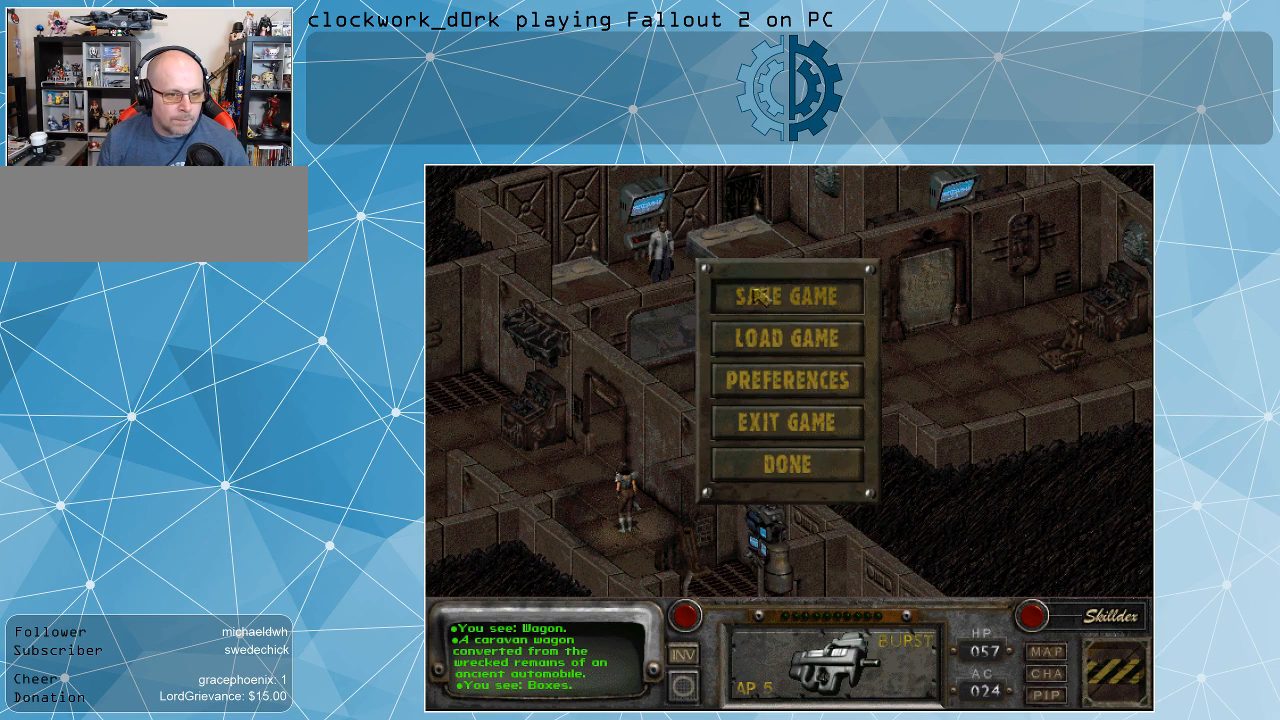
Gameplay with keyboard and mouse; each line is a JSON object with the keys and mouse buttons held at the frame after it. "events" lists presses ("down") and releases ("up") of ".", "/", "0", "1", "2", "3", "4", "5", "6", "7", "8", "9", "a", "alt_l", "alt_r", "b", "backslash", "backspace", "c", "caps_lock", "comma", "ctrl_l", "ctrl_r", "d", "e", "equals", "f", "g", "h", "i", "j", "k", "l", "lbracket", "m", "minus", "n", "o", "p", "q", "quote", "r", "rbracket", "return", "s", "semicolon", "shift_l", "shift_r", "space", "super", "t", "tab", "tilde", "u", "v", "w", "x", "y", "z", "mouse_left" and "mouse_right" between this image and that frame as [ms after this image, input, new state], when the widget could be followed in between. "mouse_left", "mouse_right" = the "left", "right" buttons of the "mouse" list. No other keys are recorded. Not read: mouse_move.
{"keys": [], "mouse": [], "events": [[33, "mouse_left", "down"], [100, "mouse_left", "up"]]}
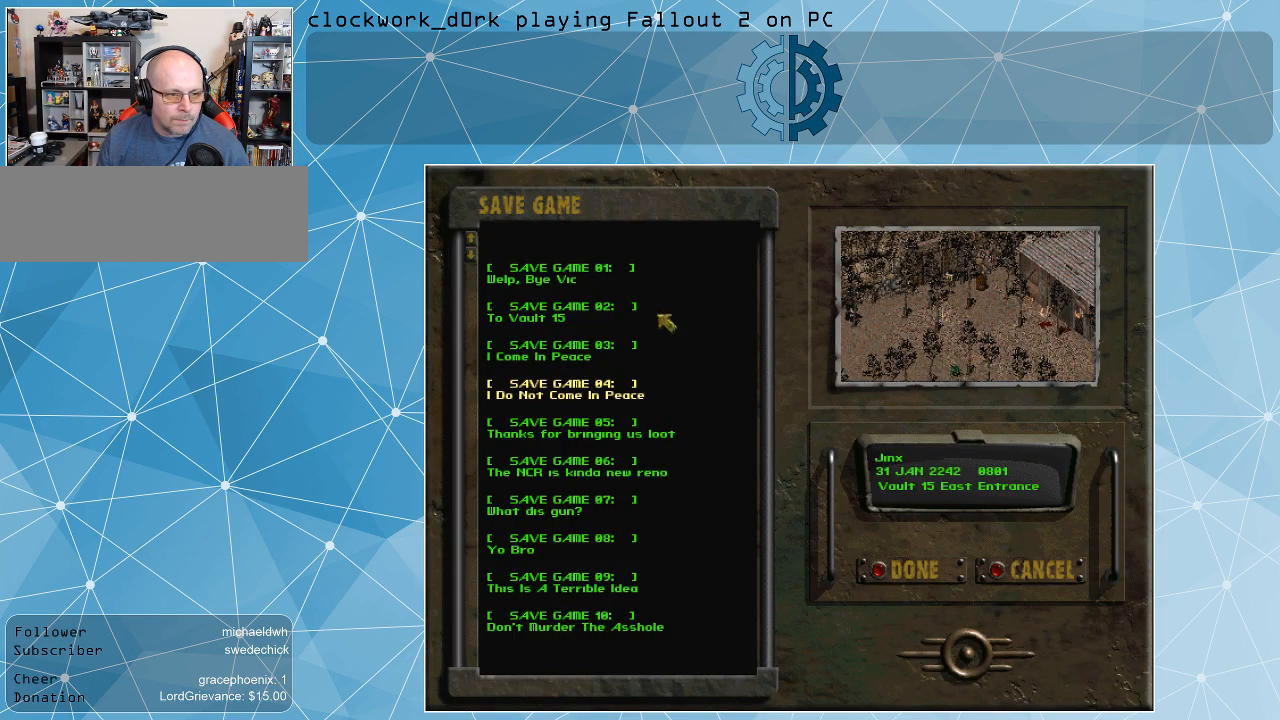
{"keys": [], "mouse": [], "events": []}
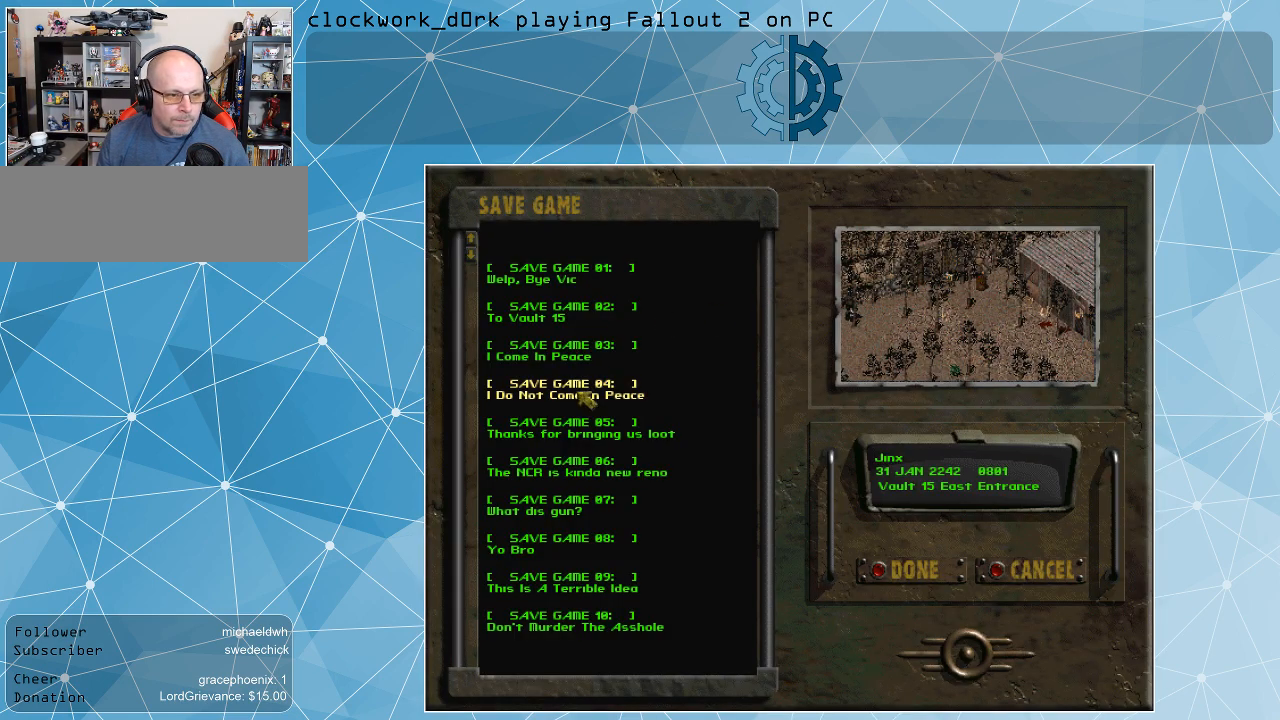
{"keys": [], "mouse": [], "events": [[133, "mouse_left", "down"], [233, "mouse_left", "up"], [300, "mouse_left", "down"], [367, "mouse_left", "up"]]}
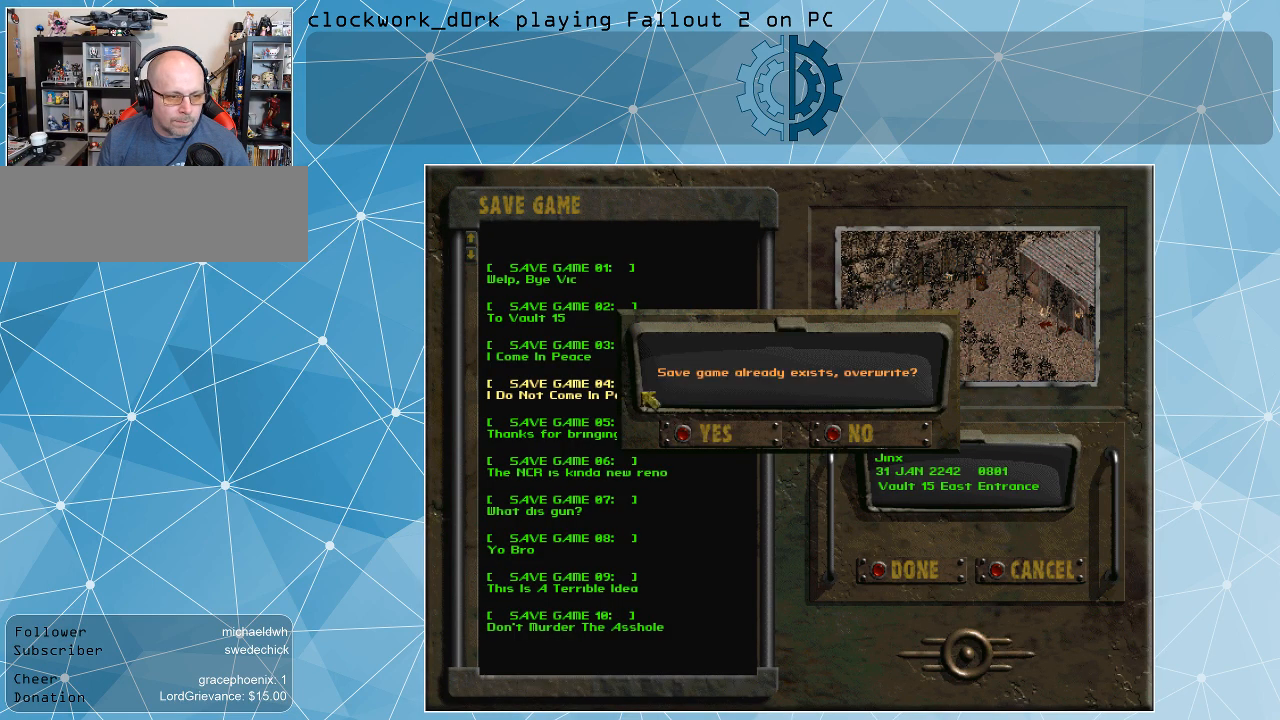
{"keys": [], "mouse": [], "events": []}
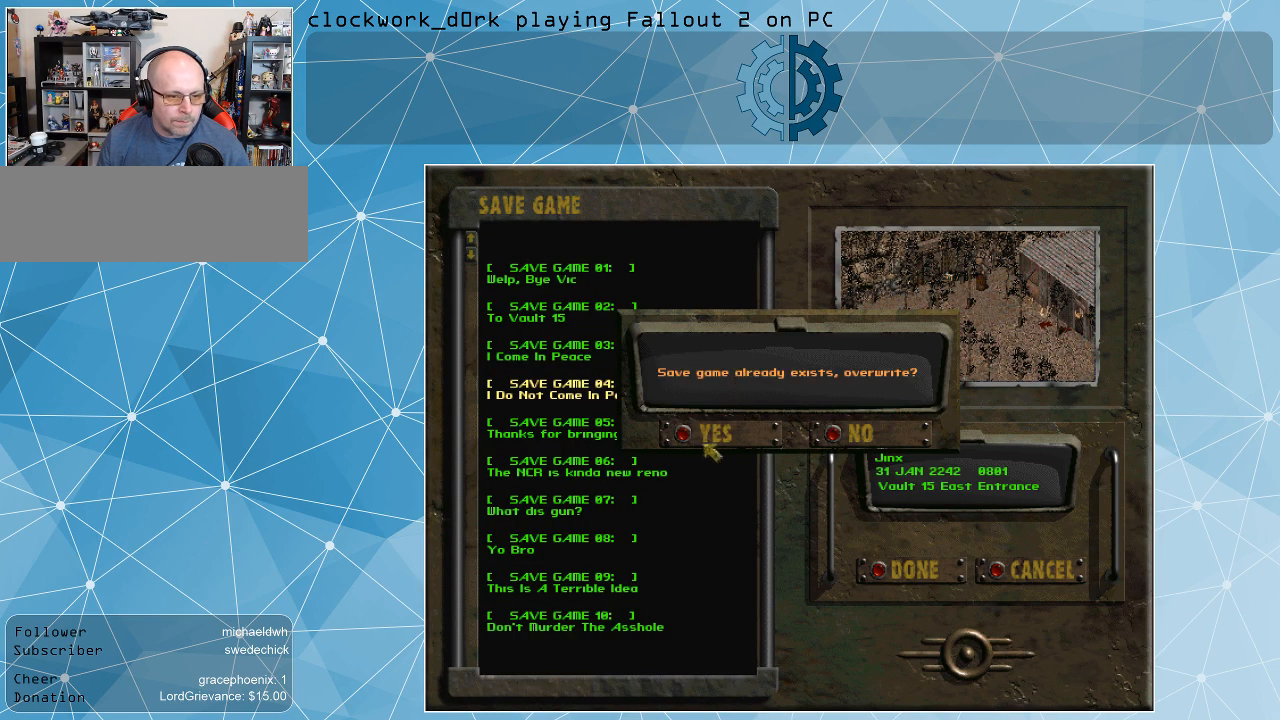
{"keys": [], "mouse": ["left"], "events": [[467, "mouse_left", "down"]]}
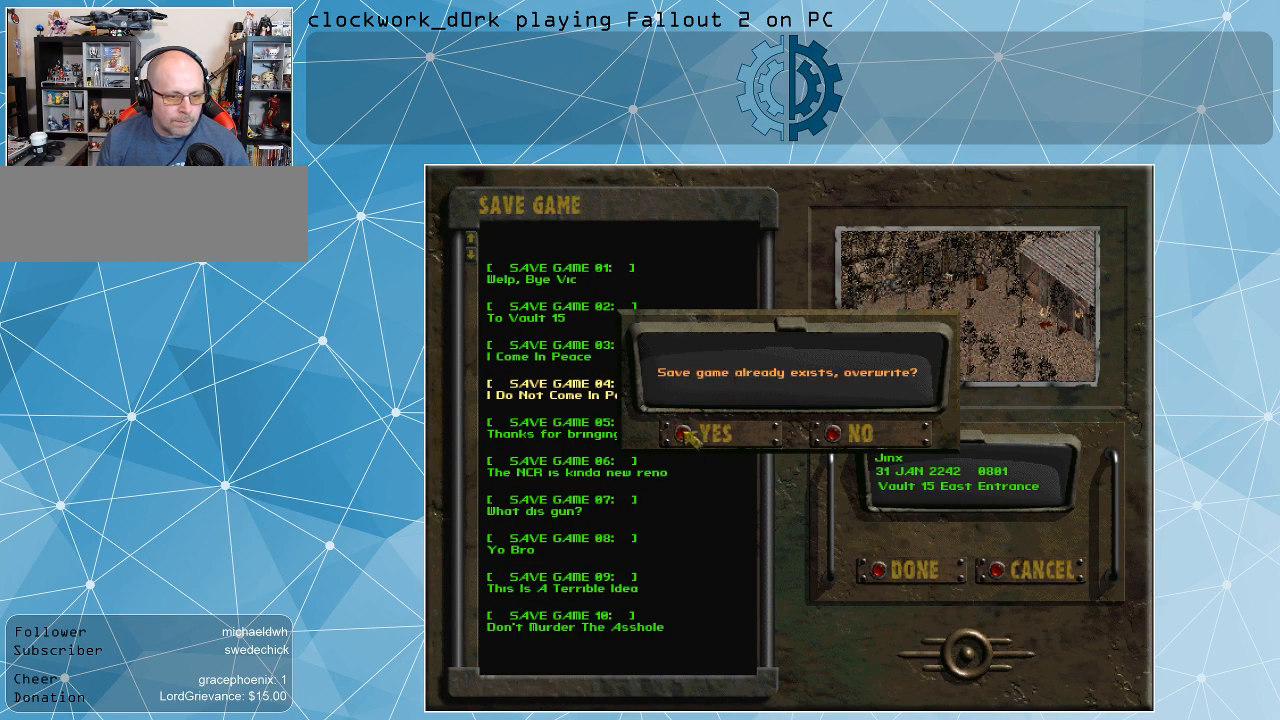
{"keys": [], "mouse": [], "events": [[67, "mouse_left", "up"]]}
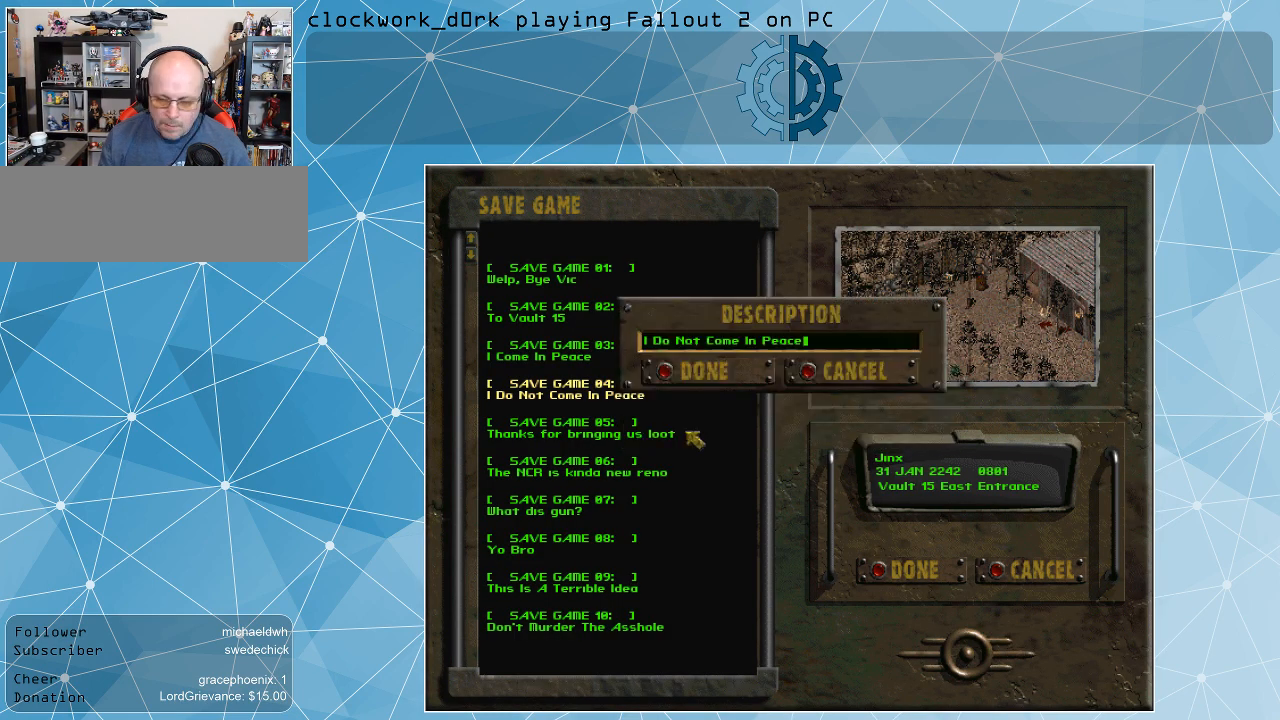
{"keys": [], "mouse": [], "events": []}
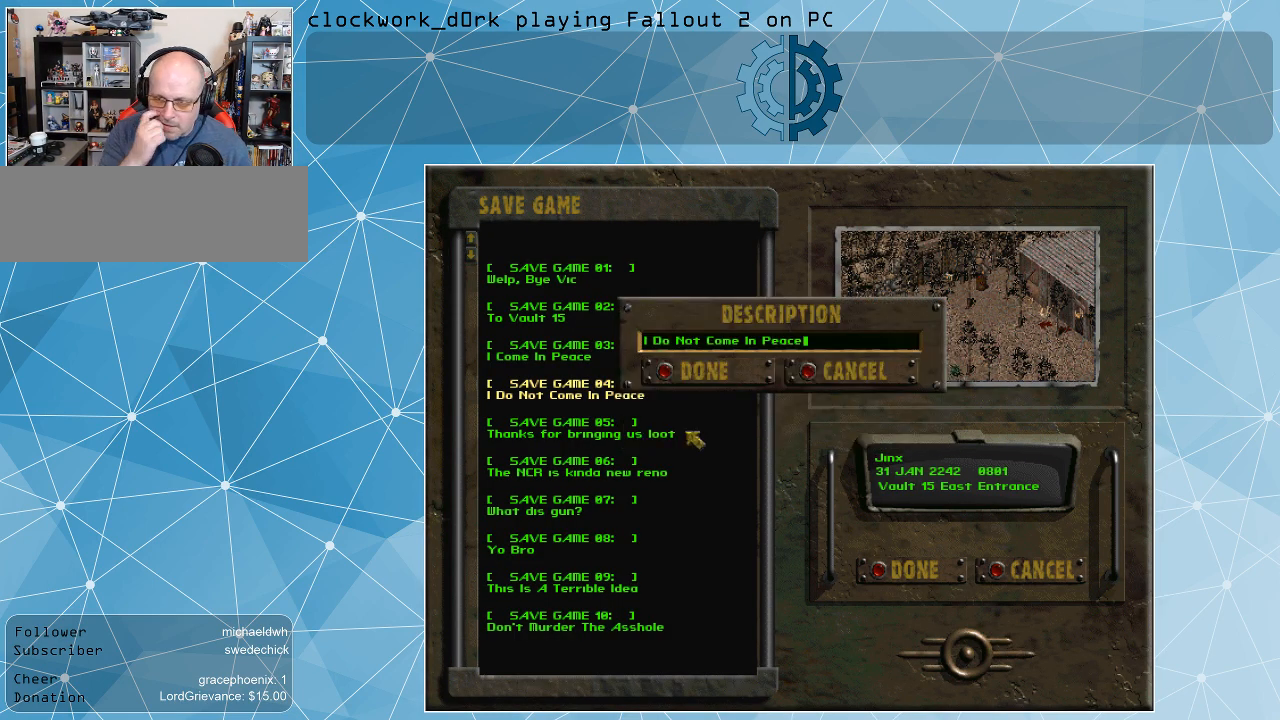
{"keys": [], "mouse": [], "events": []}
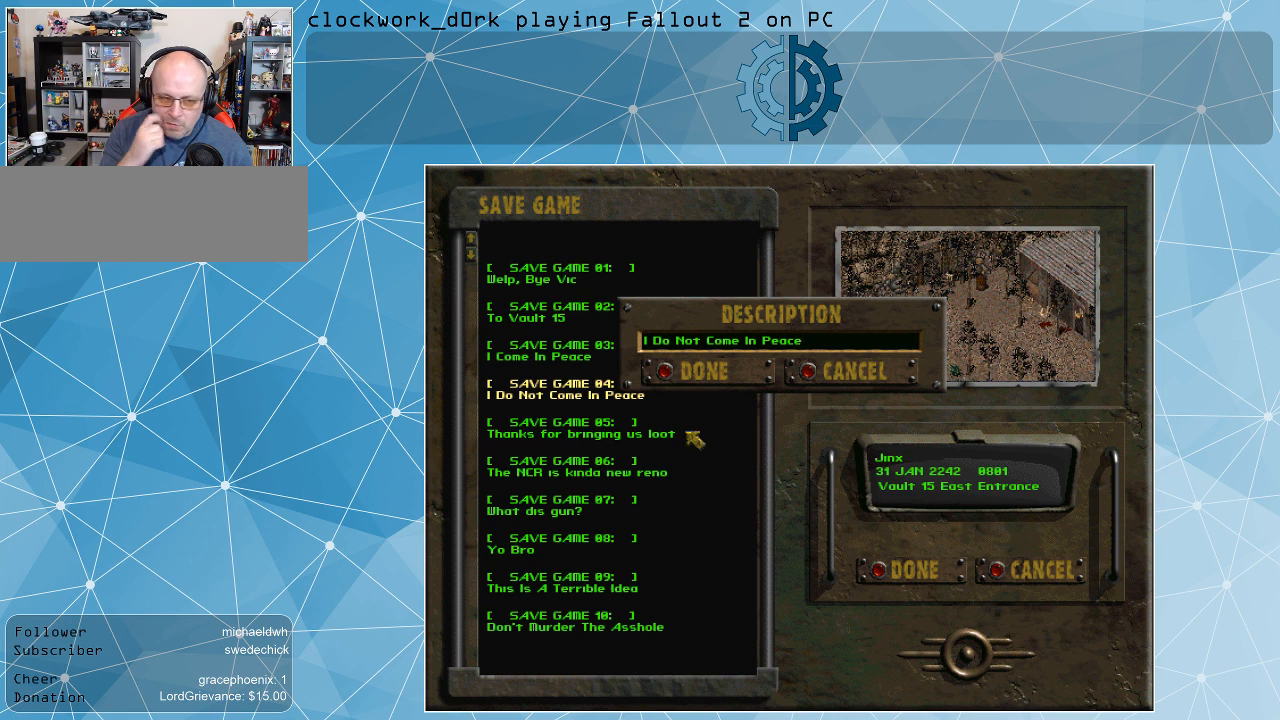
{"keys": [], "mouse": [], "events": []}
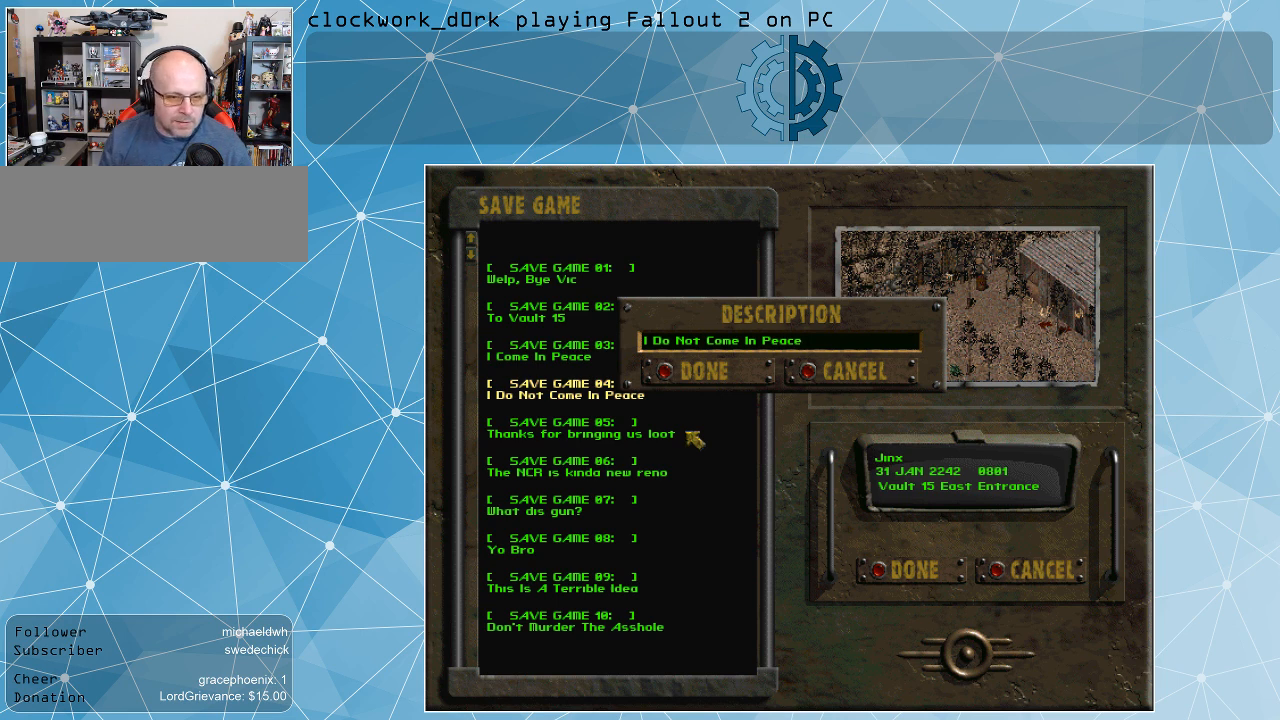
{"keys": [], "mouse": [], "events": []}
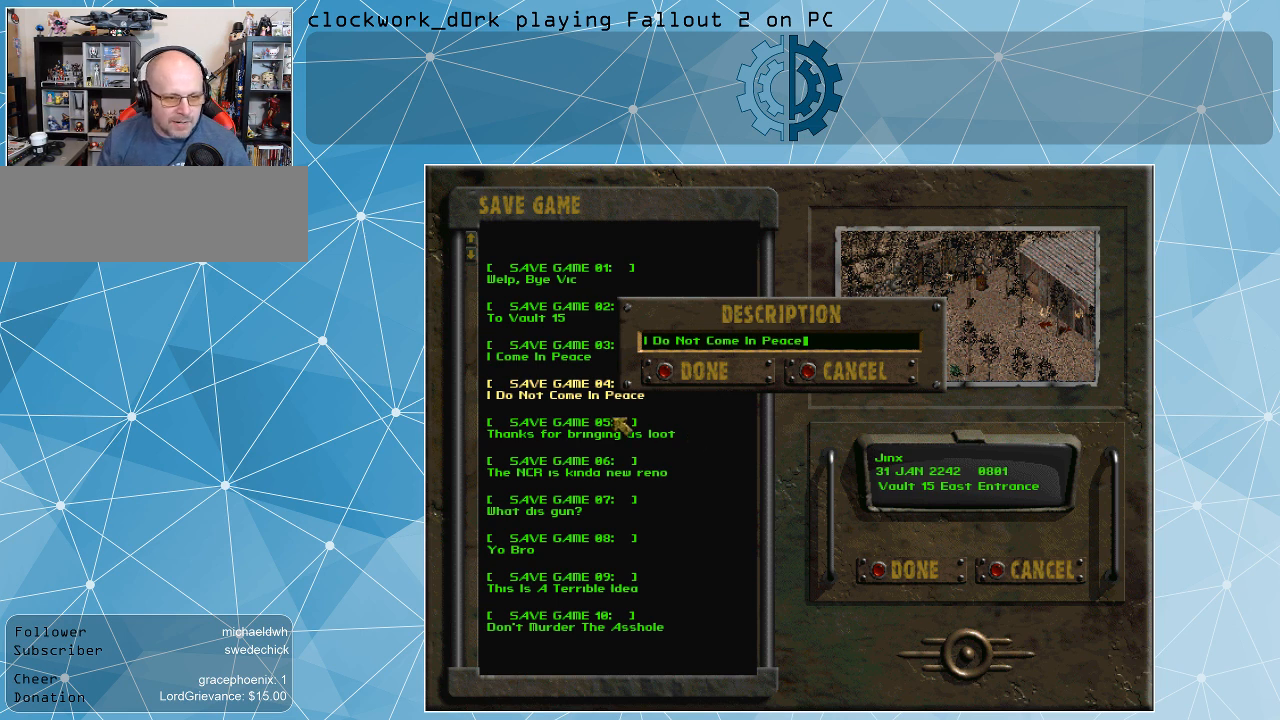
{"keys": [], "mouse": [], "events": []}
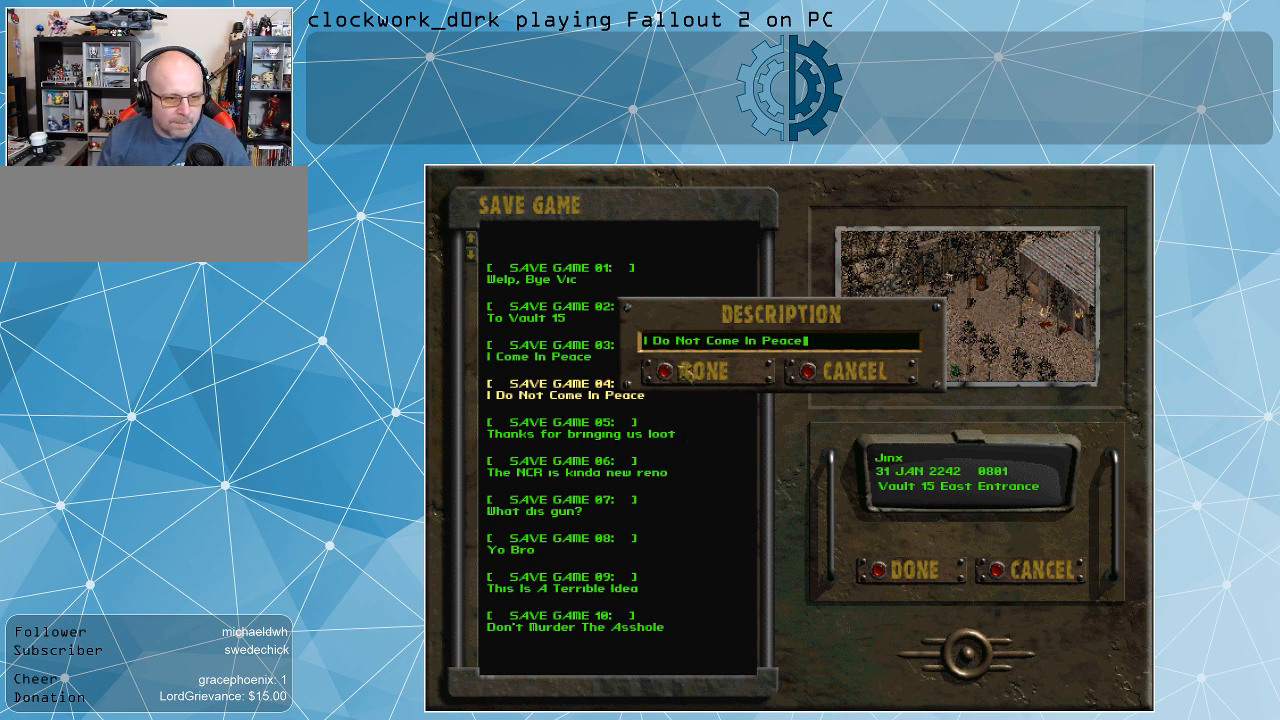
{"keys": [], "mouse": [], "events": [[300, "mouse_left", "down"], [367, "mouse_left", "up"]]}
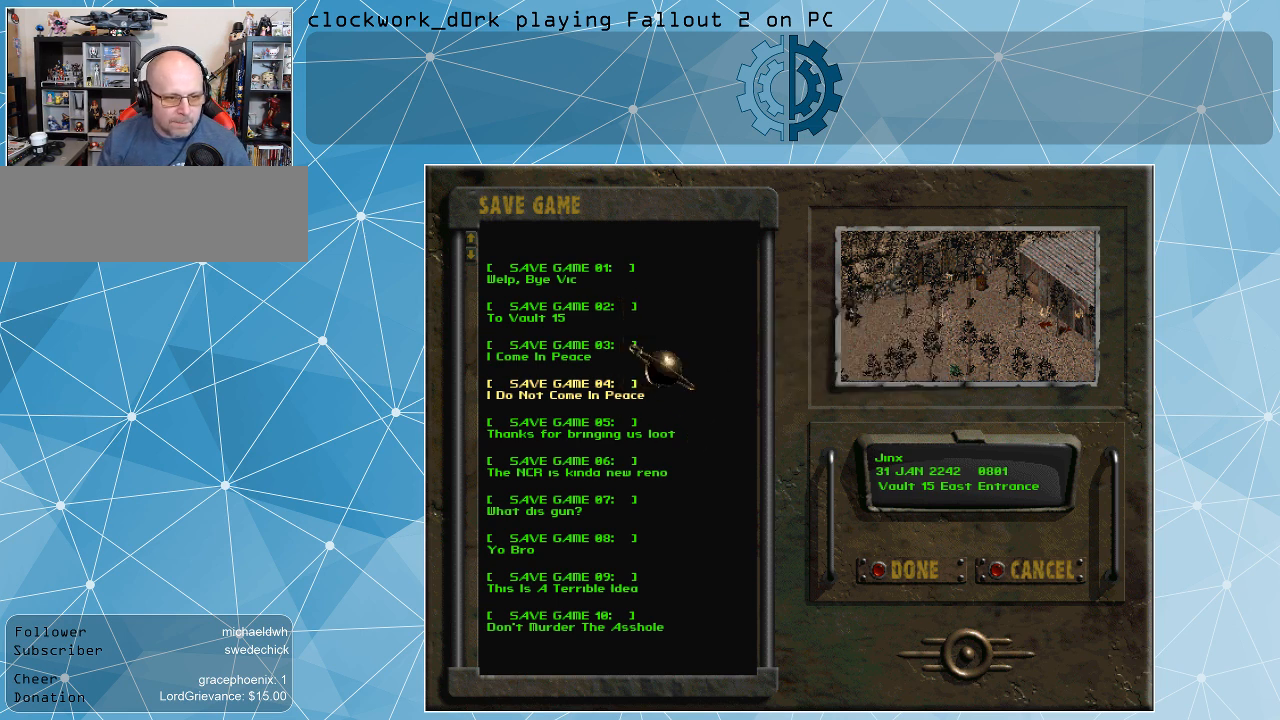
{"keys": [], "mouse": [], "events": []}
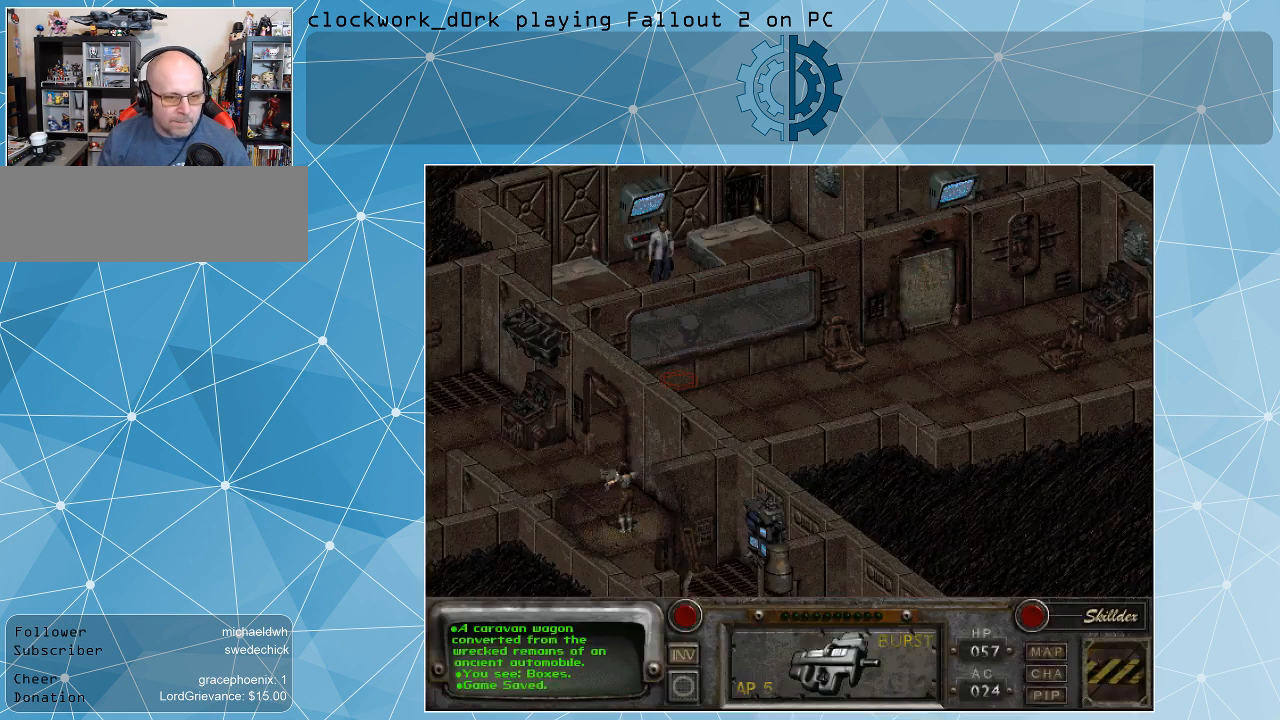
{"keys": [], "mouse": ["right"], "events": [[467, "mouse_right", "down"]]}
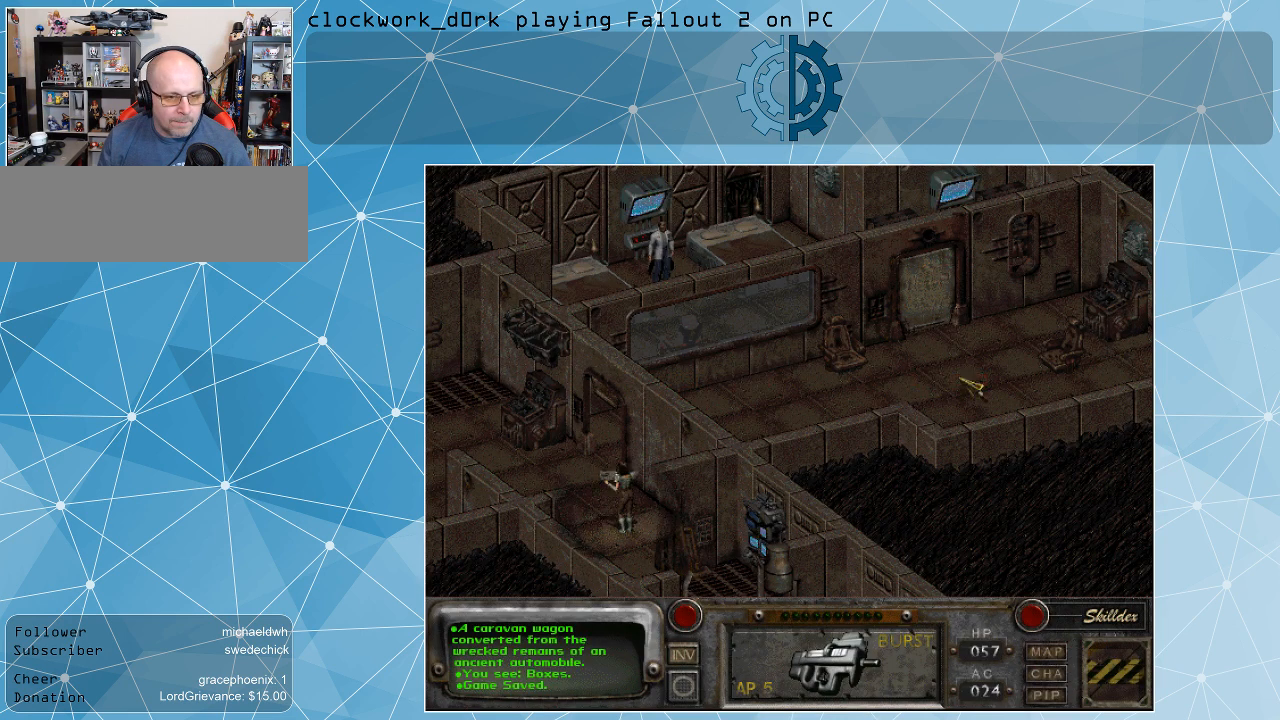
{"keys": [], "mouse": [], "events": [[100, "mouse_right", "up"], [333, "mouse_right", "down"], [433, "mouse_right", "up"]]}
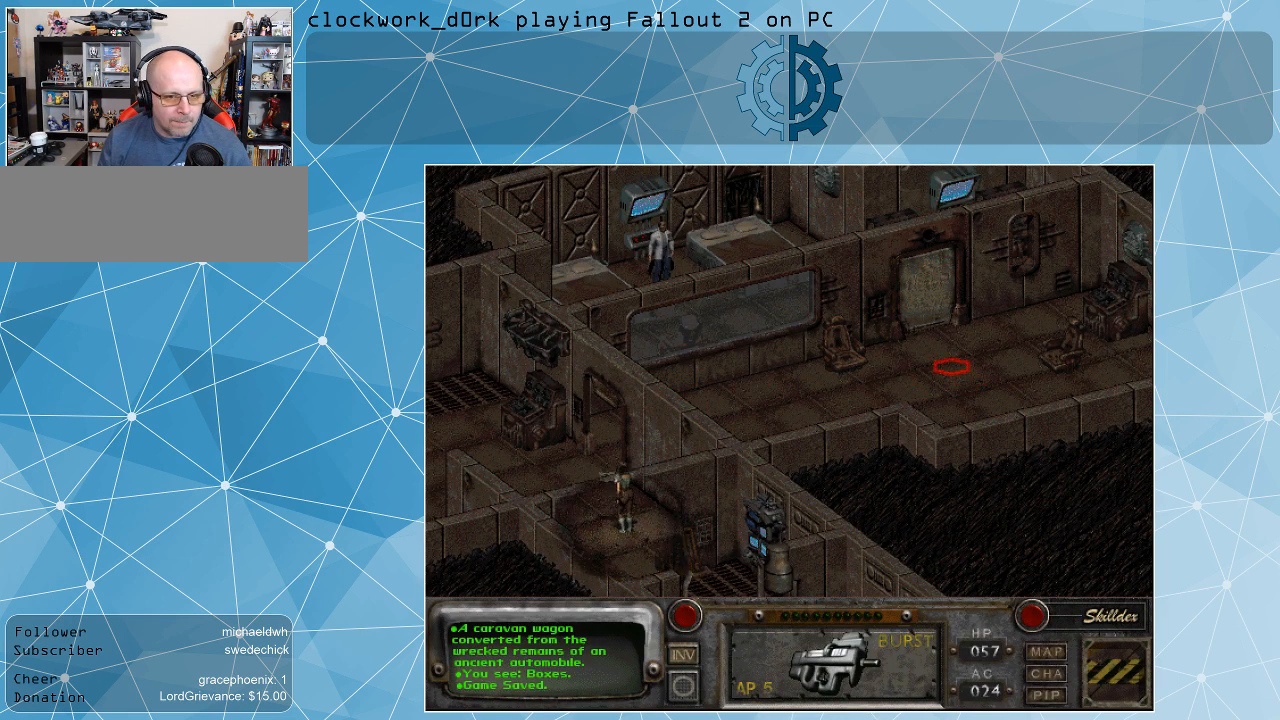
{"keys": [], "mouse": [], "events": [[100, "mouse_left", "down"], [200, "mouse_left", "up"]]}
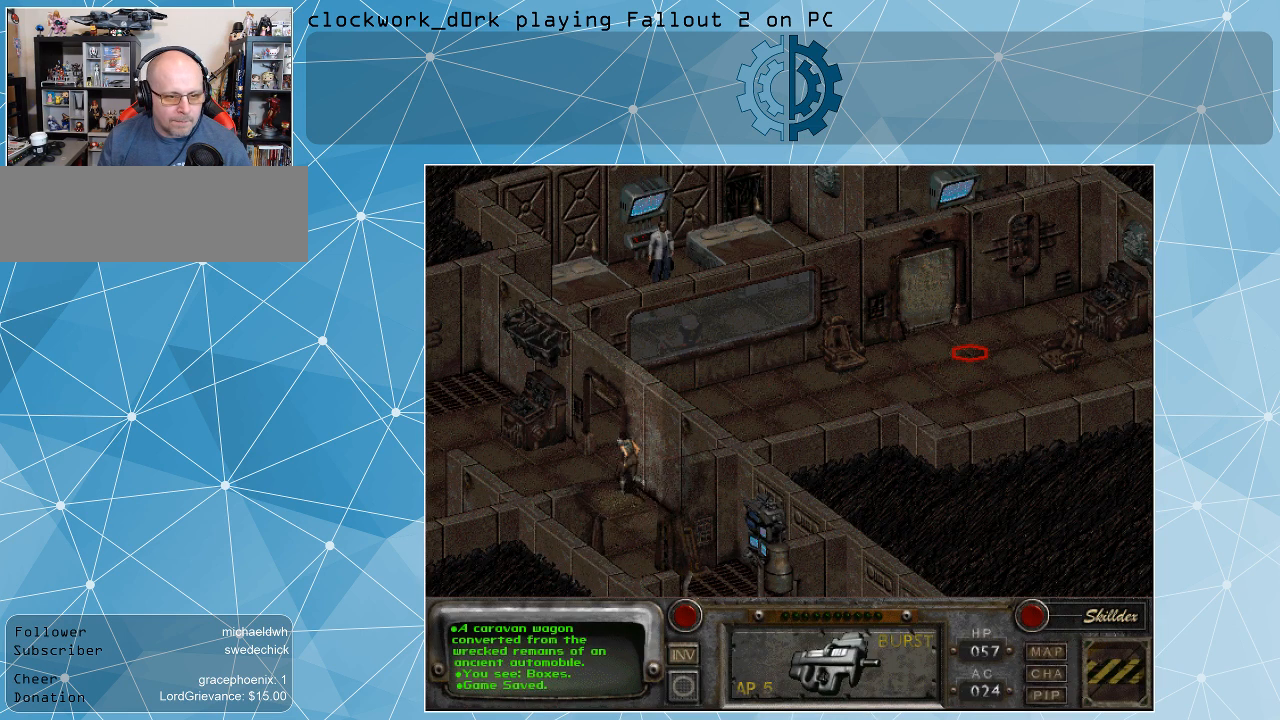
{"keys": [], "mouse": [], "events": []}
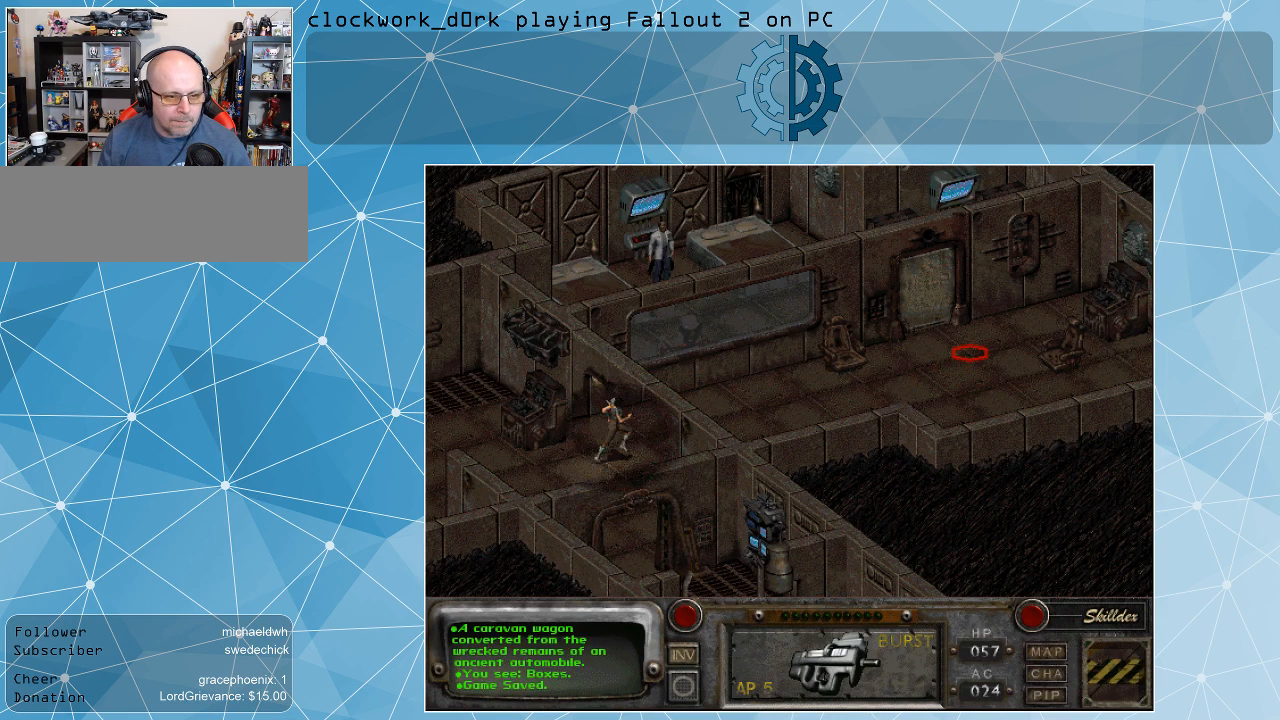
{"keys": [], "mouse": [], "events": []}
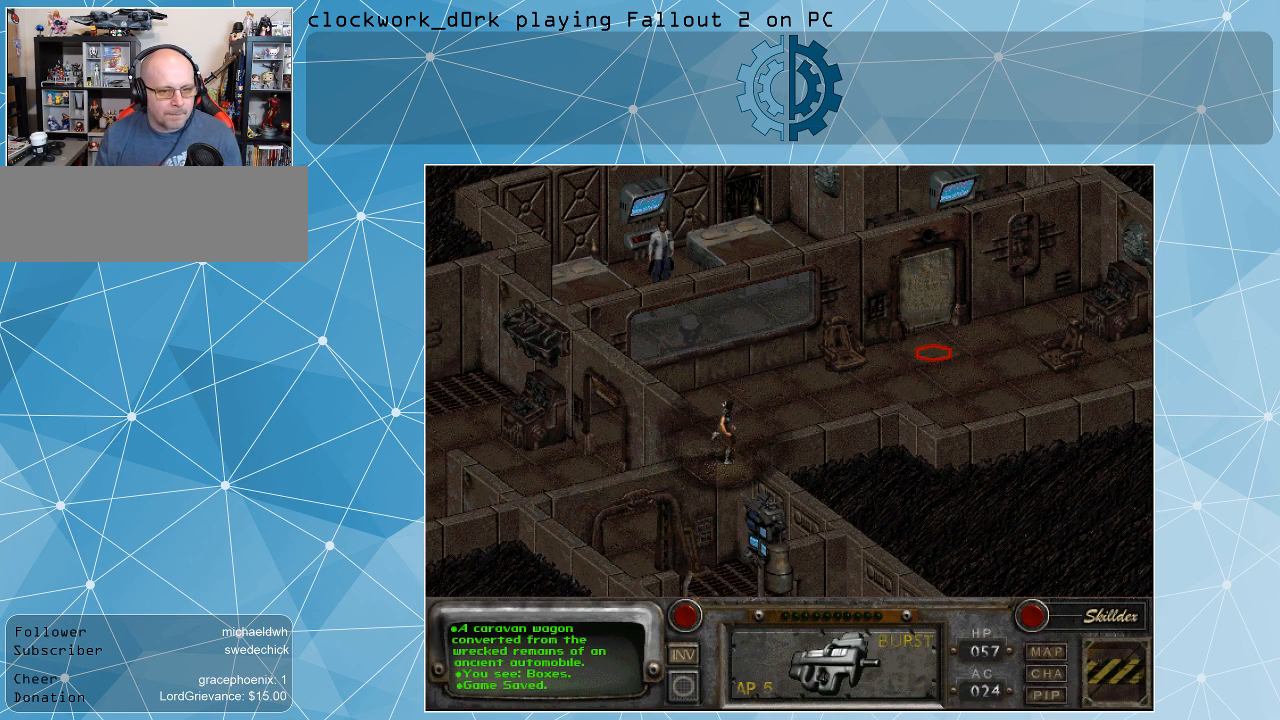
{"keys": [], "mouse": [], "events": []}
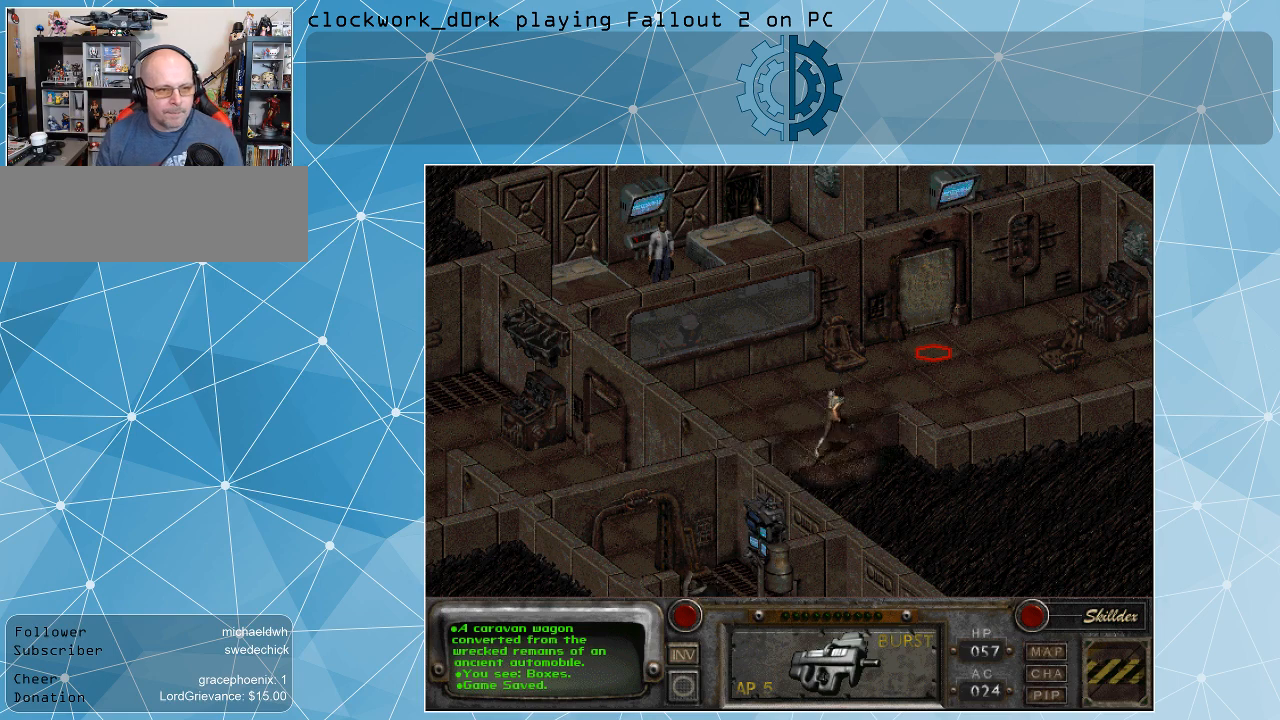
{"keys": [], "mouse": ["left"], "events": [[133, "mouse_right", "down"], [233, "mouse_right", "up"], [500, "mouse_left", "down"]]}
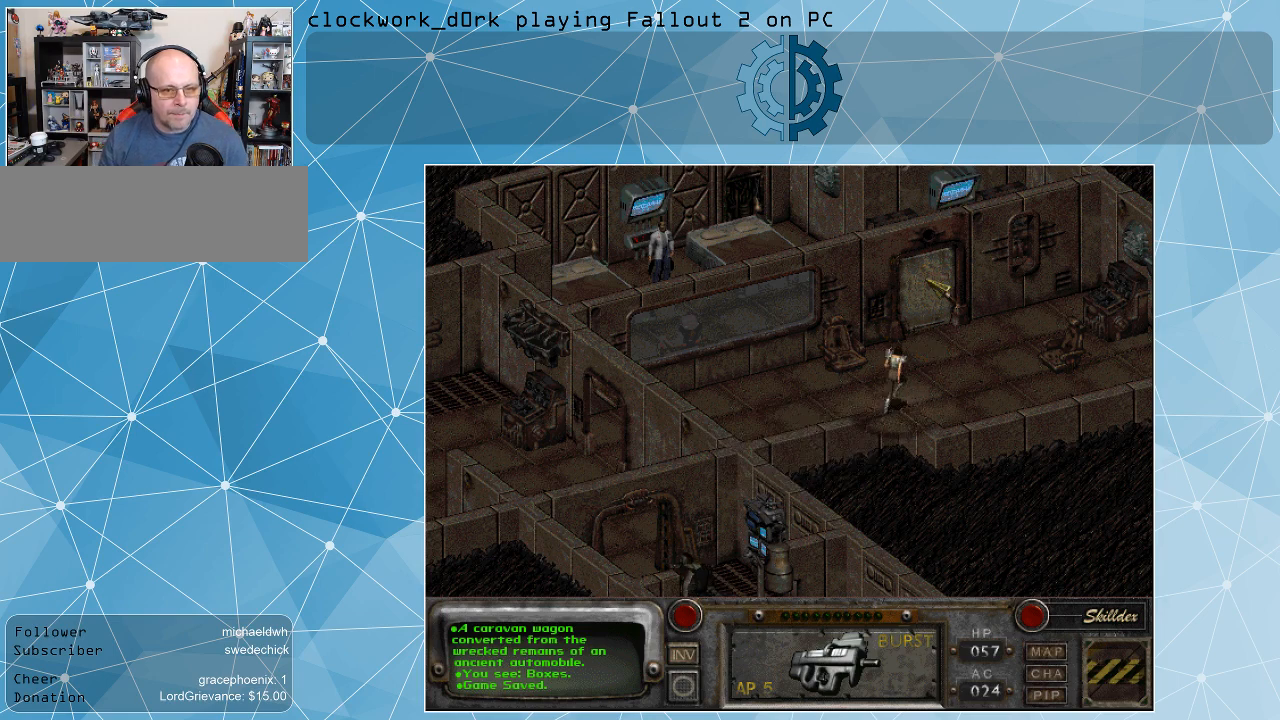
{"keys": [], "mouse": [], "events": [[100, "mouse_left", "up"]]}
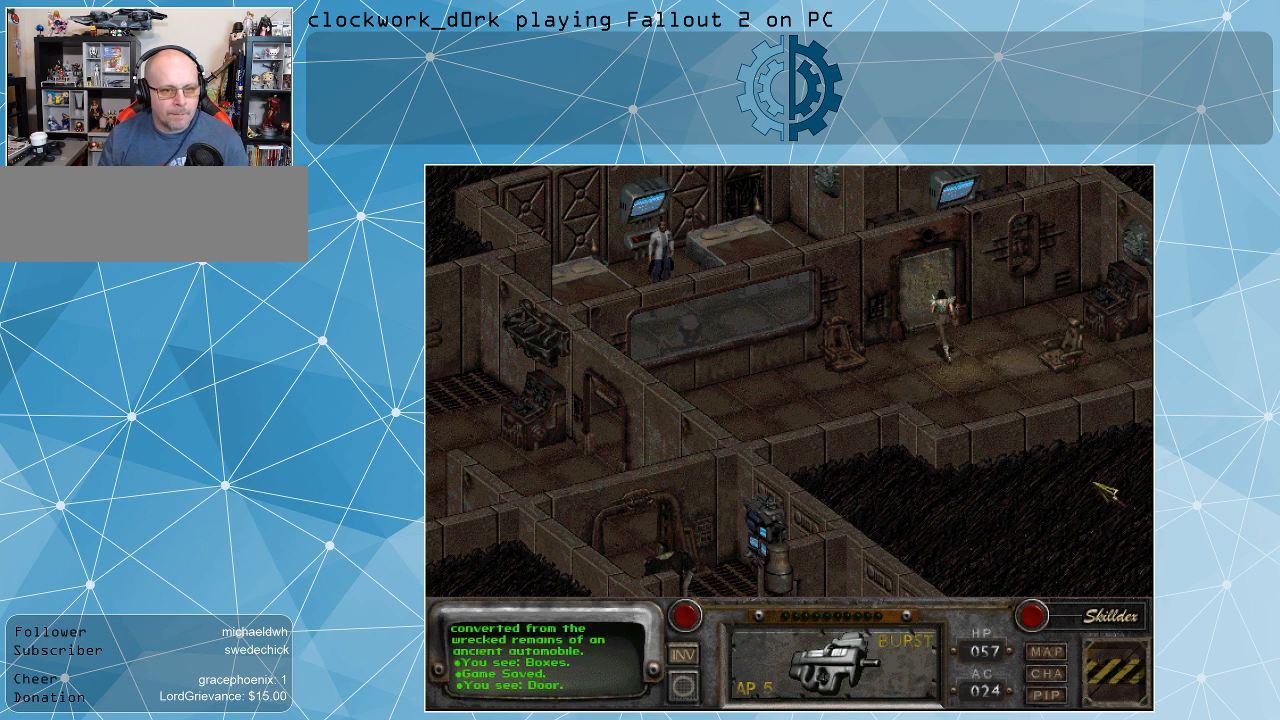
{"keys": [], "mouse": [], "events": []}
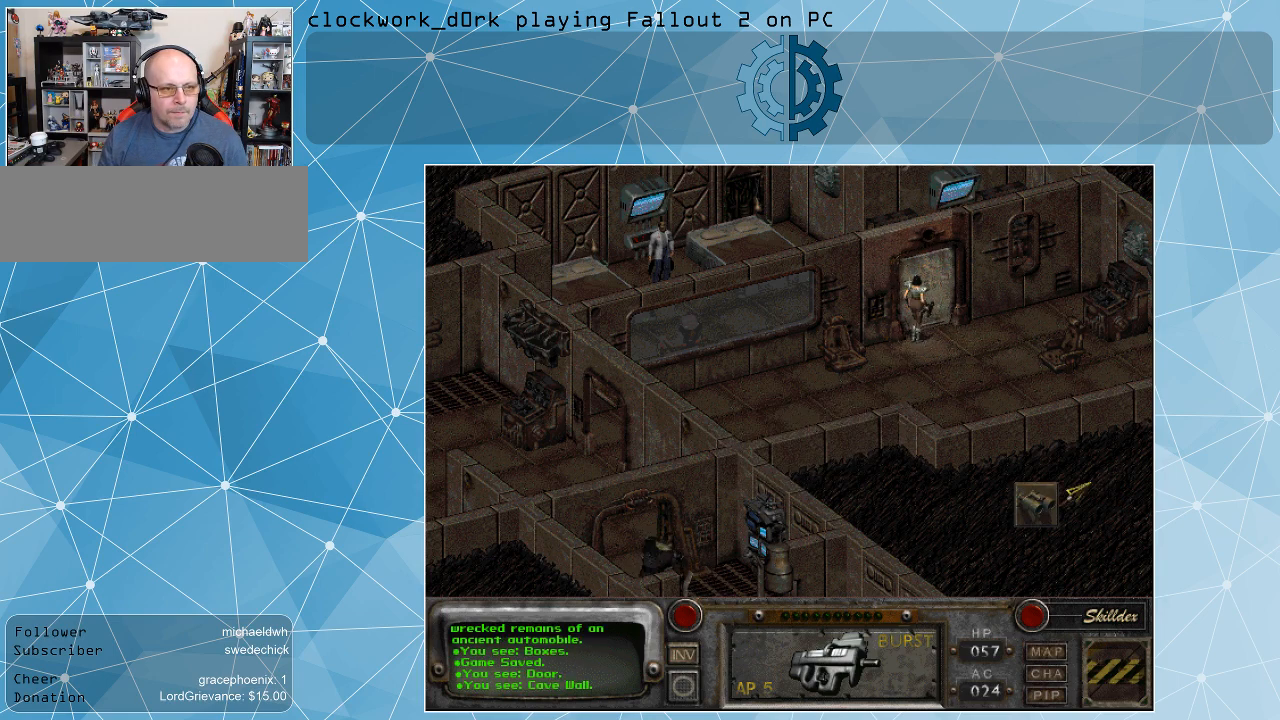
{"keys": [], "mouse": [], "events": []}
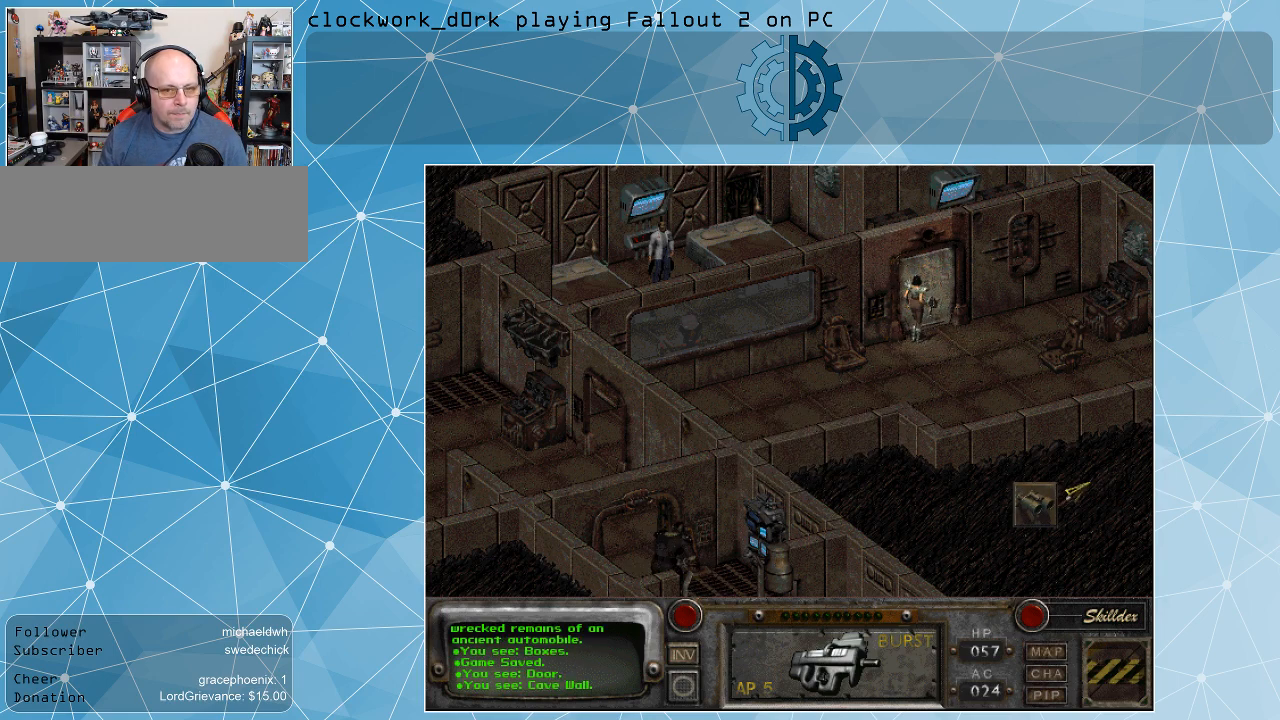
{"keys": [], "mouse": [], "events": []}